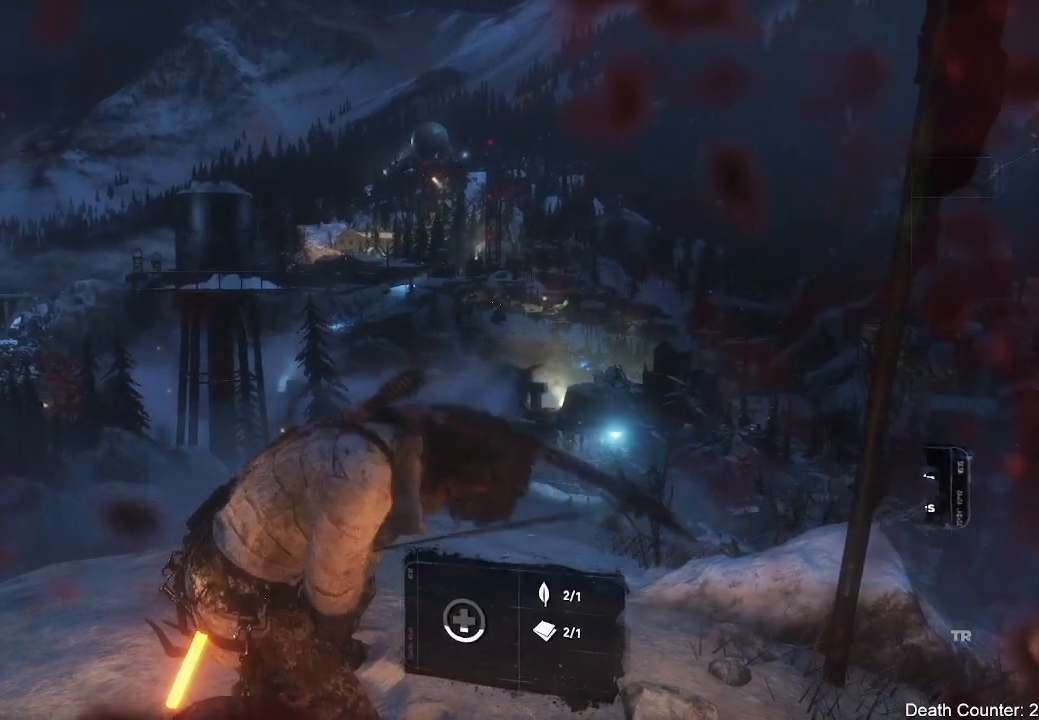
Gameplay with a controller (Xbox layout); each line is a JSON object with the inputs held at the frame after it. "events" lists button and stick changes between this image and that frame as [ms after this image, input, new state], when the widget could be followed in between. Not read: B.
{"buttons": ["L1"], "left_stick": "center", "right_stick": "center", "events": []}
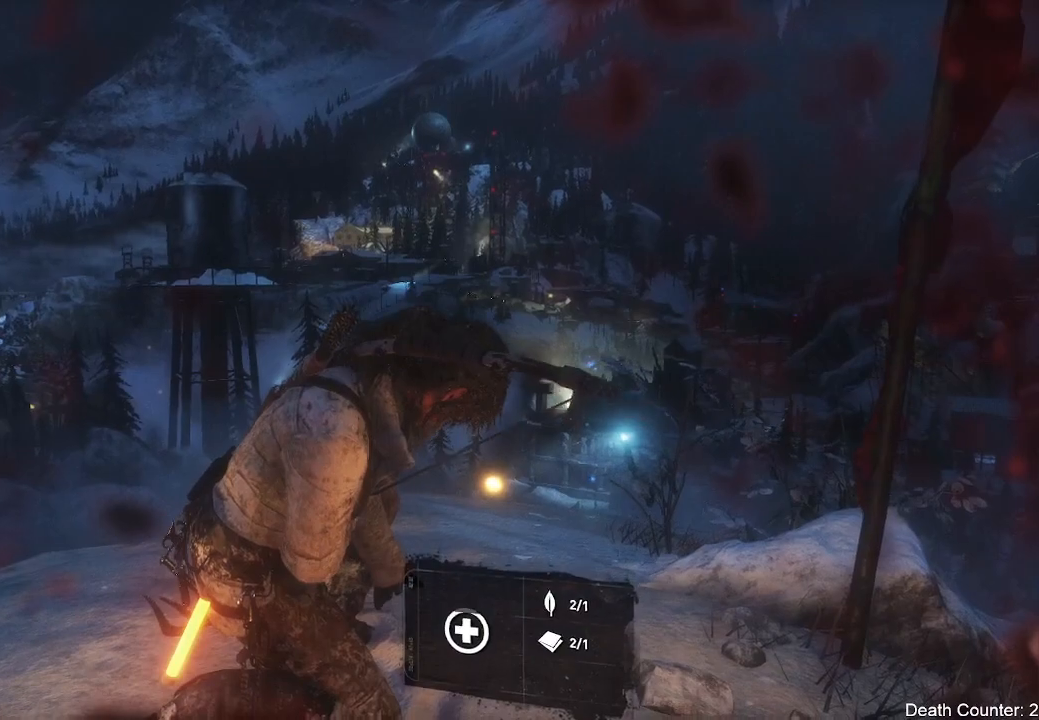
{"buttons": ["L1"], "left_stick": "center", "right_stick": "center", "events": []}
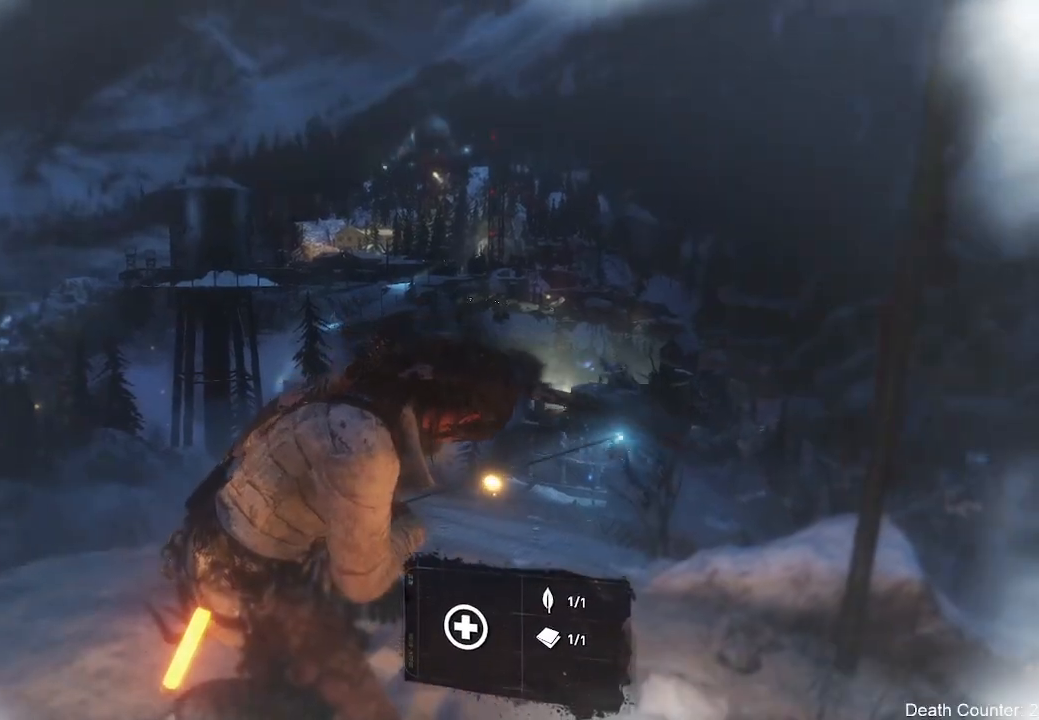
{"buttons": [], "left_stick": "center", "right_stick": "center", "events": [[33, "L1", "up"]]}
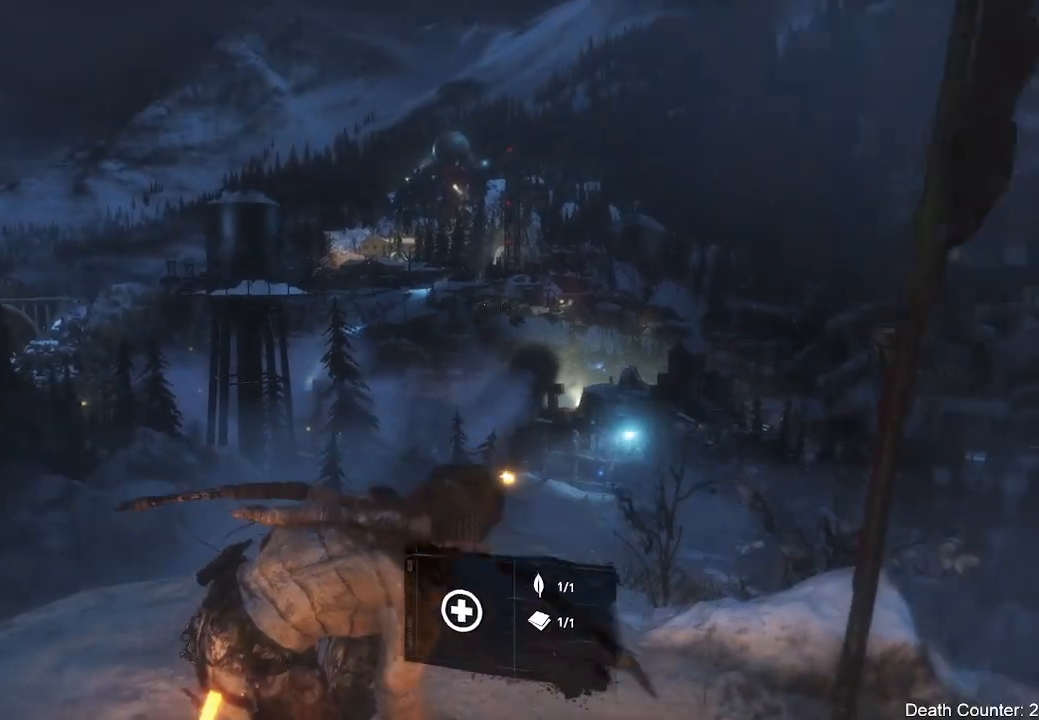
{"buttons": [], "left_stick": "down-left", "right_stick": "center", "events": [[167, "left_stick", "down-left"]]}
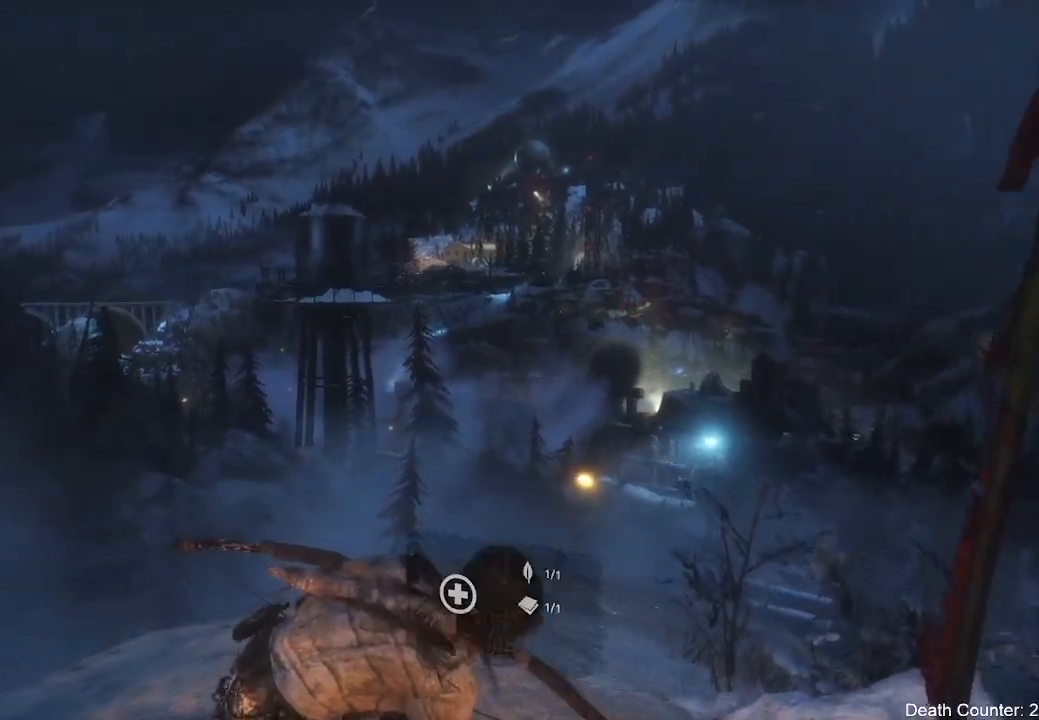
{"buttons": [], "left_stick": "down-left", "right_stick": "center", "events": []}
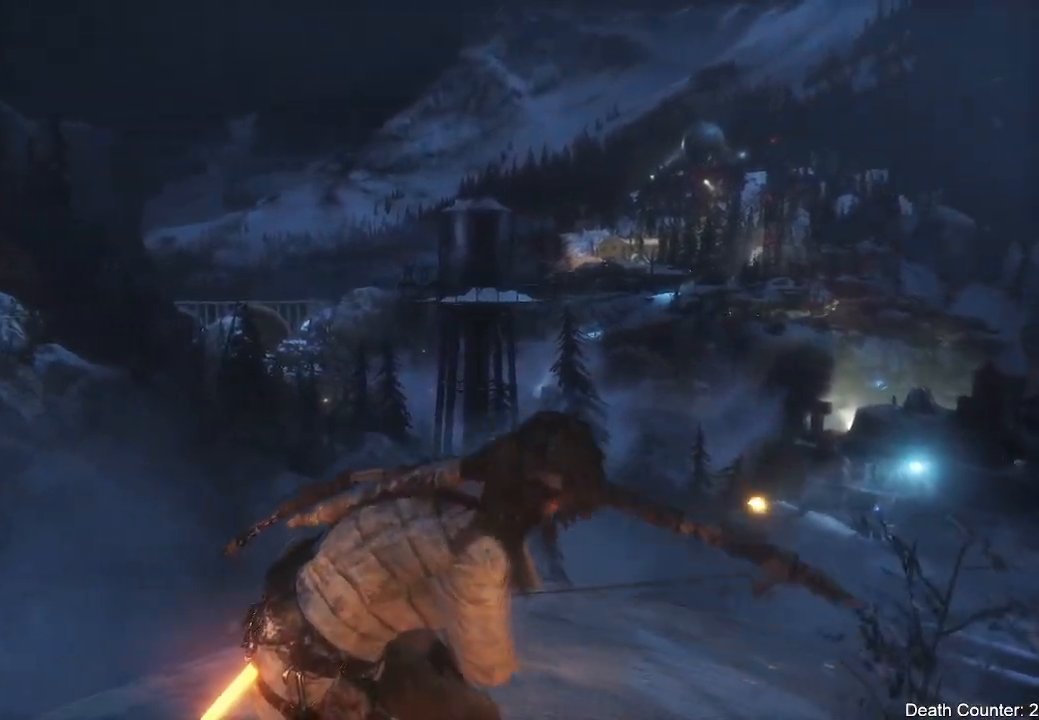
{"buttons": [], "left_stick": "center", "right_stick": "center", "events": [[500, "left_stick", "center"]]}